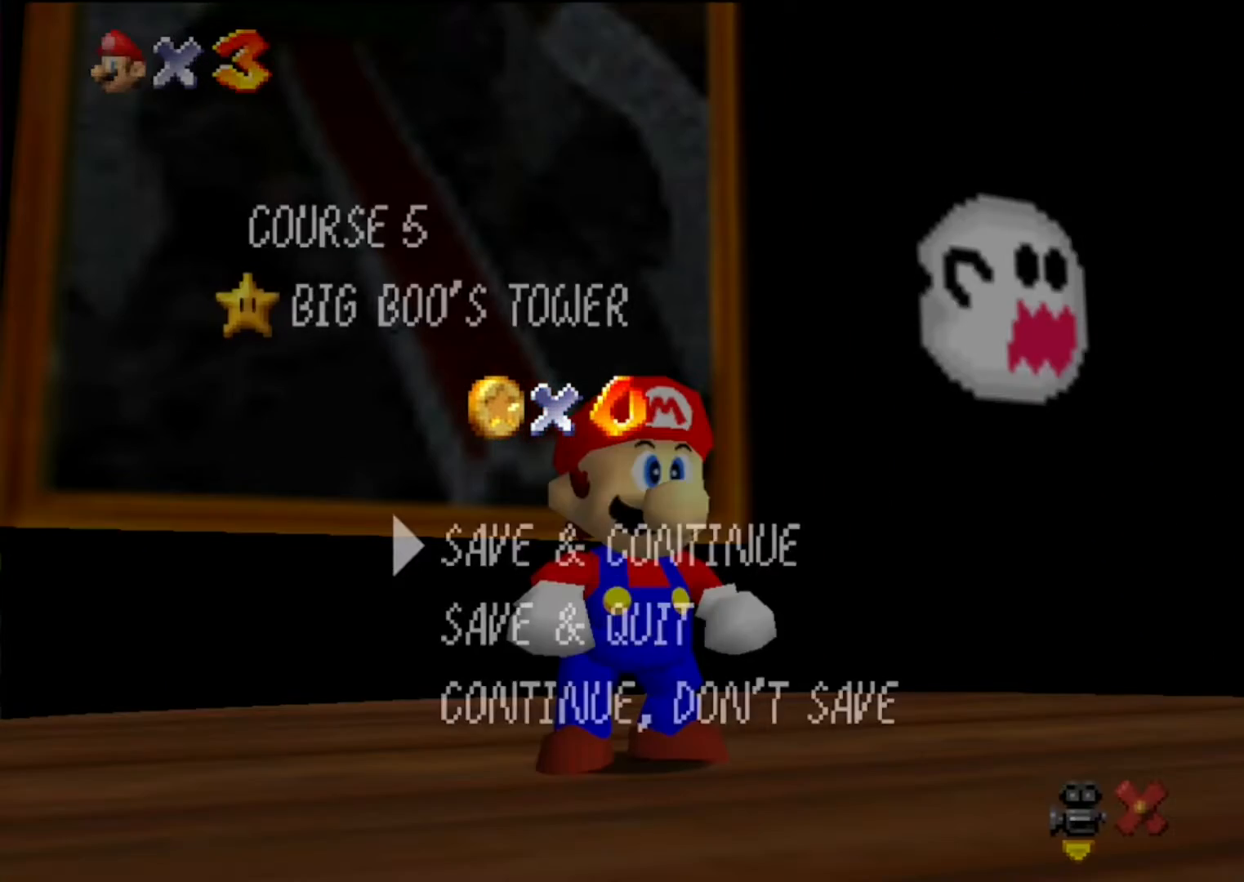
Gameplay with a controller (Nintendo layout); each line is a JSON object with the inputs held at the frame after it. "events" lists button and stick changes between this image and that frame as [ms after this image, input, new state], when the widget could be followed in between. Not read: L3 R3.
{"buttons": [], "left_stick": "up", "events": [[133, "A", "down"], [200, "B", "down"], [300, "A", "up"], [300, "B", "up"], [300, "left_stick", "up"]]}
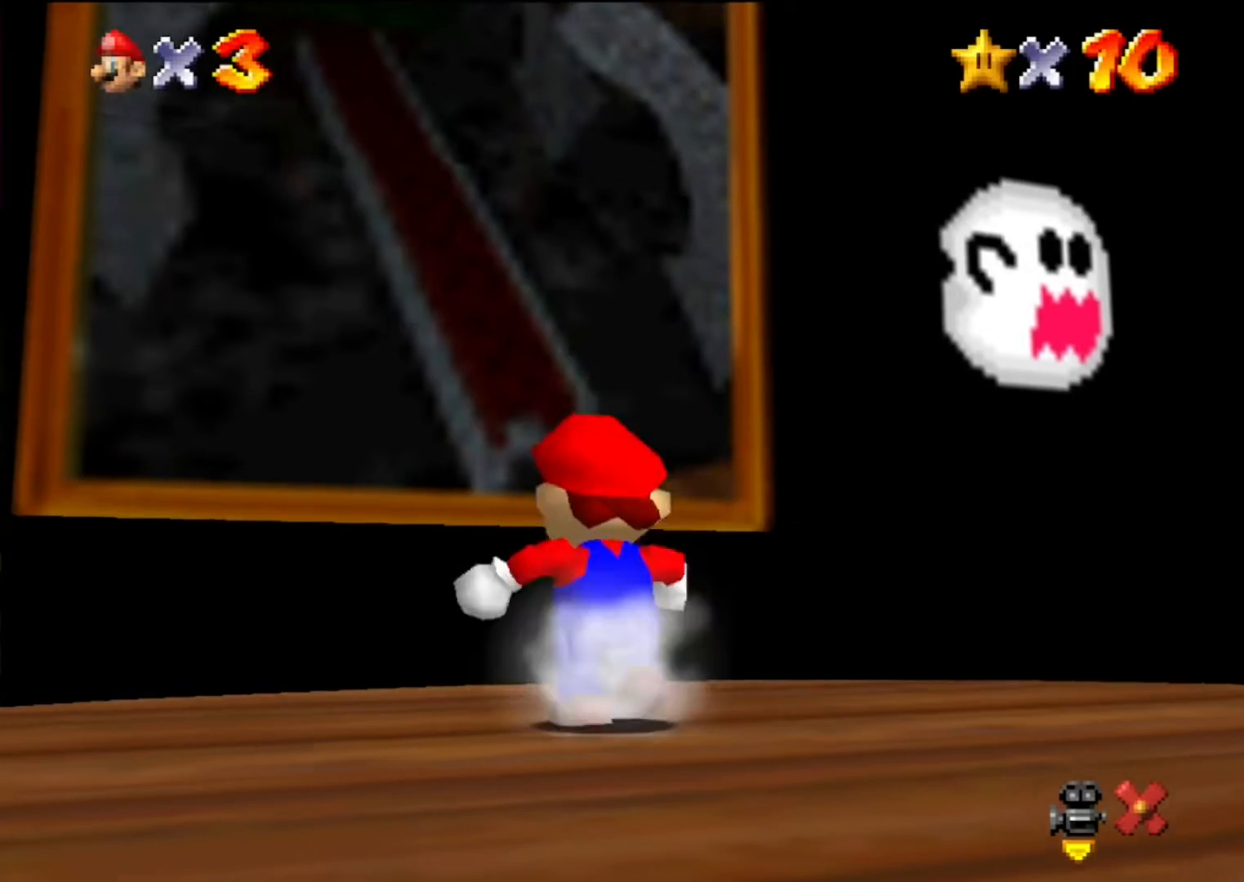
{"buttons": [], "left_stick": "up", "events": [[67, "Z", "down"], [133, "A", "down"], [267, "A", "up"], [333, "Z", "up"]]}
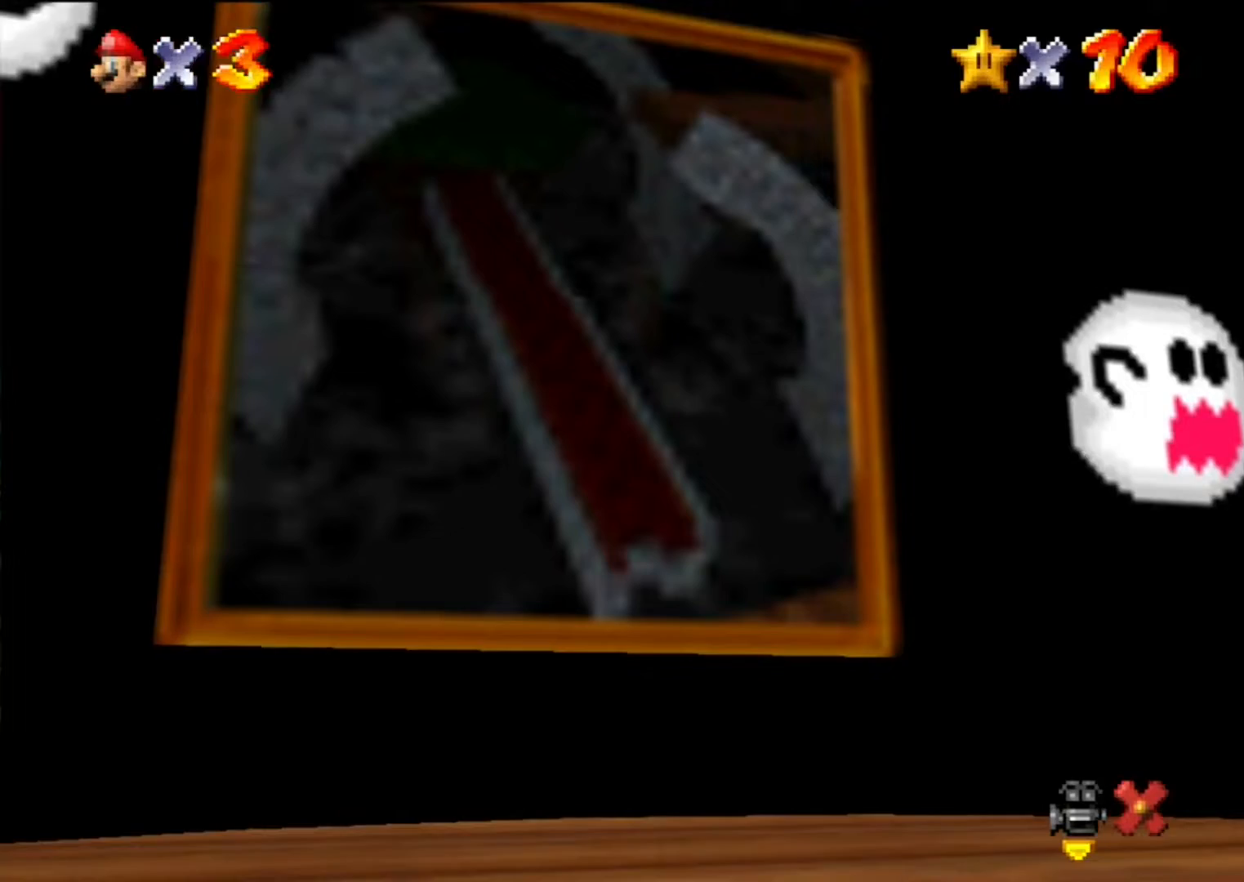
{"buttons": [], "left_stick": "center", "events": [[33, "left_stick", "center"]]}
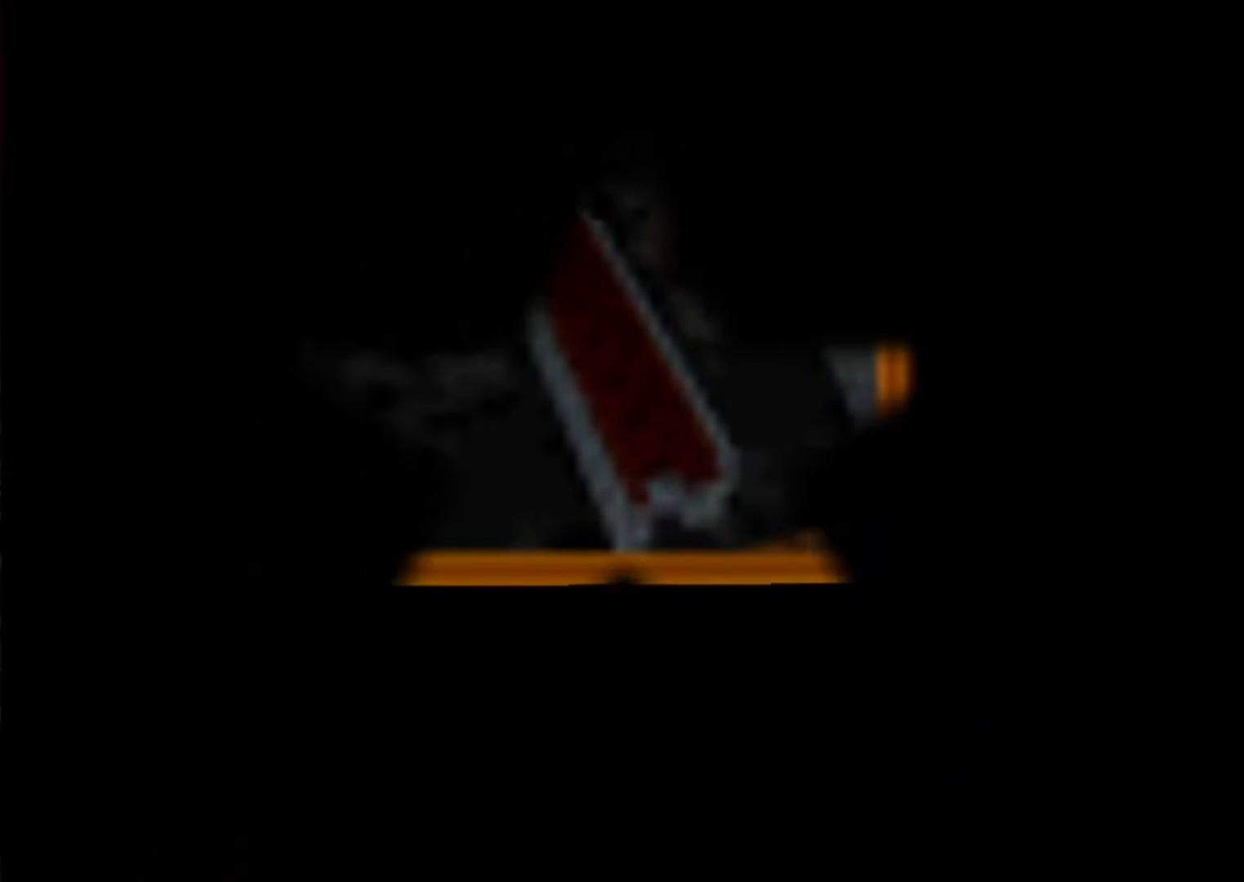
{"buttons": [], "left_stick": "center", "events": []}
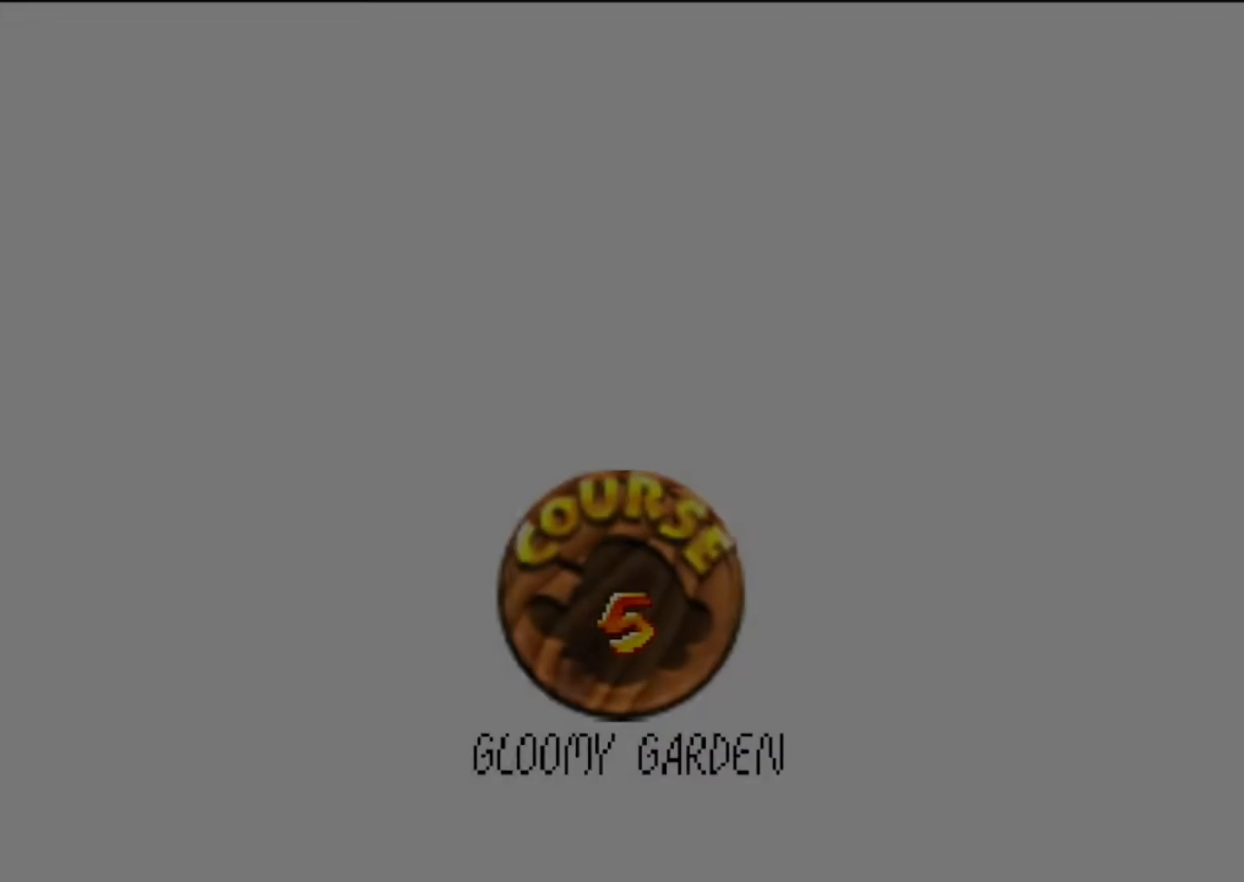
{"buttons": [], "left_stick": "center", "events": []}
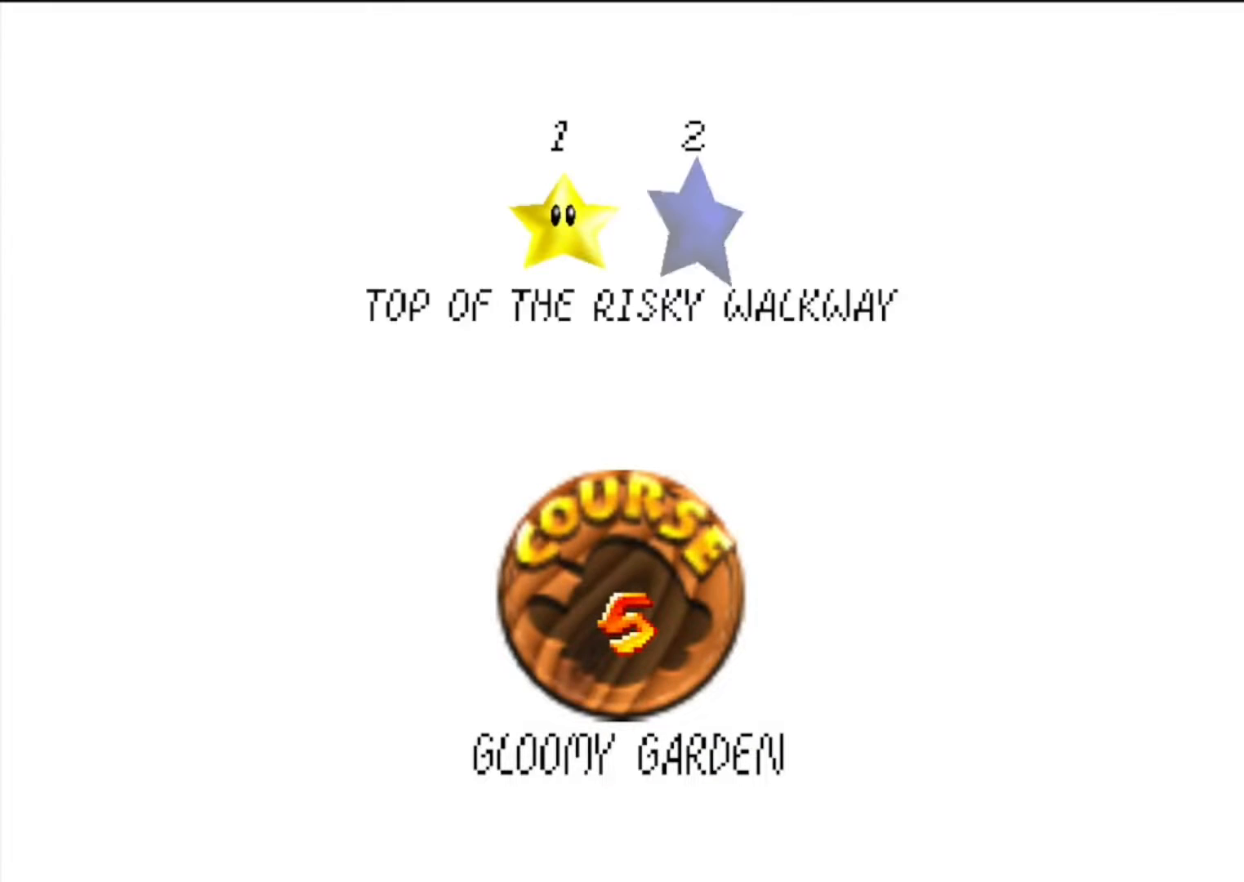
{"buttons": [], "left_stick": "center", "events": [[233, "A", "down"], [233, "B", "down"], [500, "A", "up"], [500, "B", "up"]]}
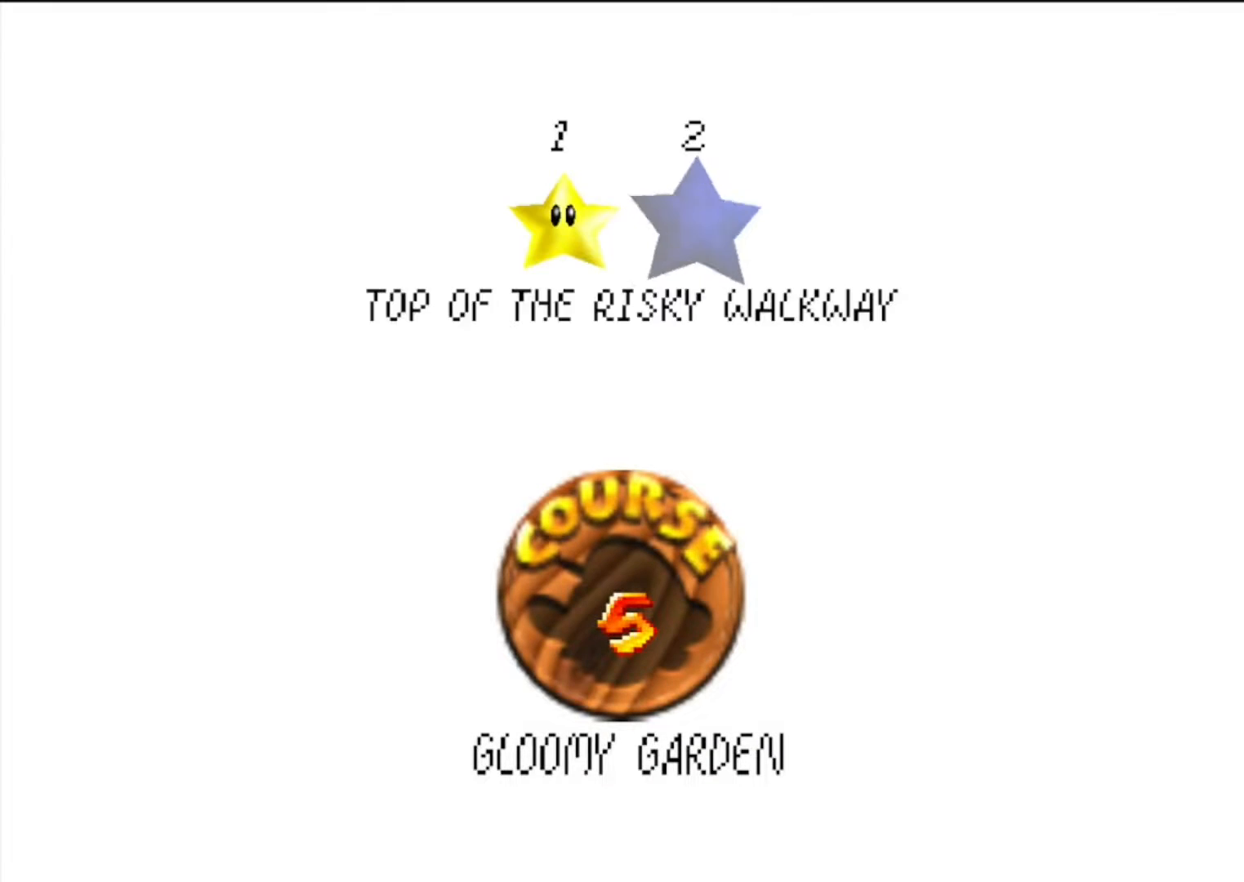
{"buttons": ["A", "B"], "left_stick": "center", "events": [[333, "A", "down"], [367, "B", "down"]]}
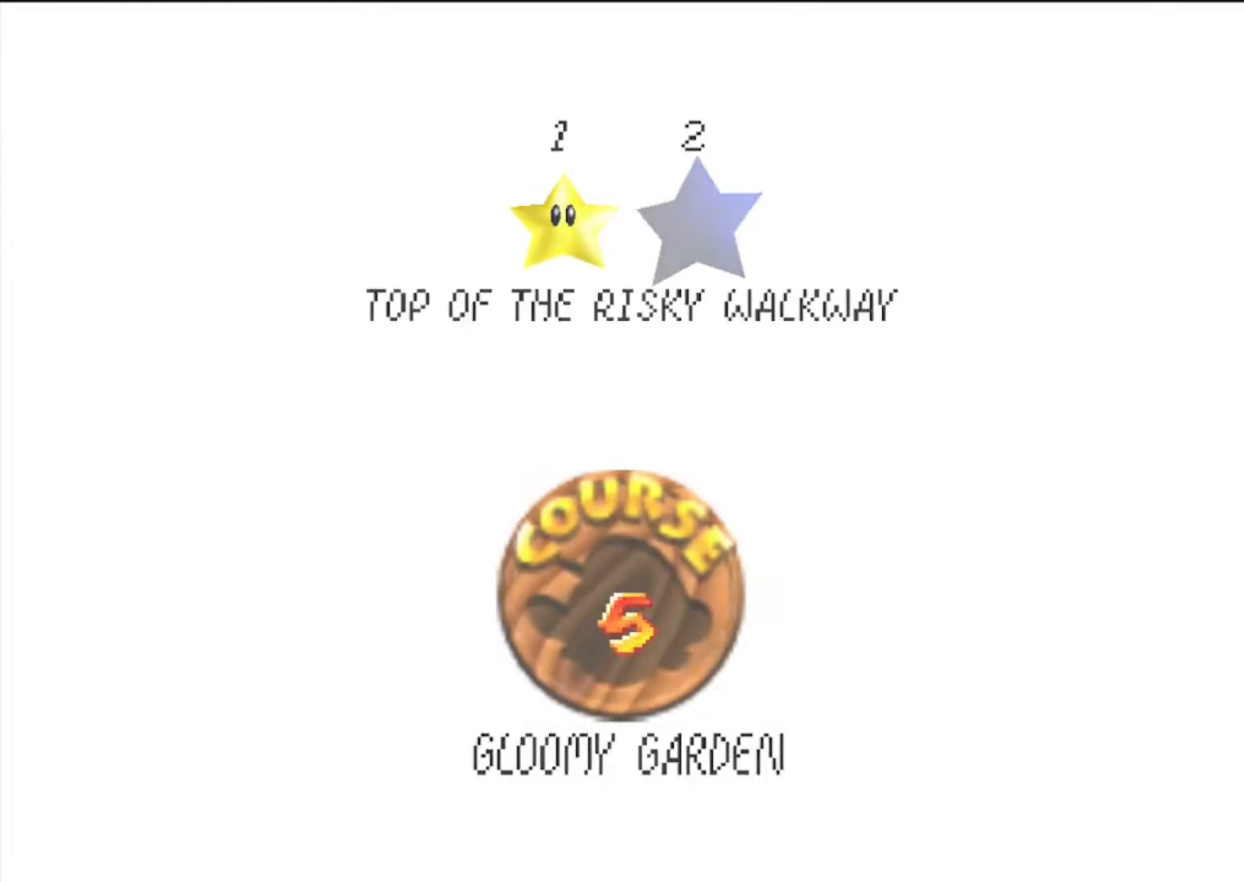
{"buttons": [], "left_stick": "center", "events": [[67, "A", "up"], [67, "B", "up"]]}
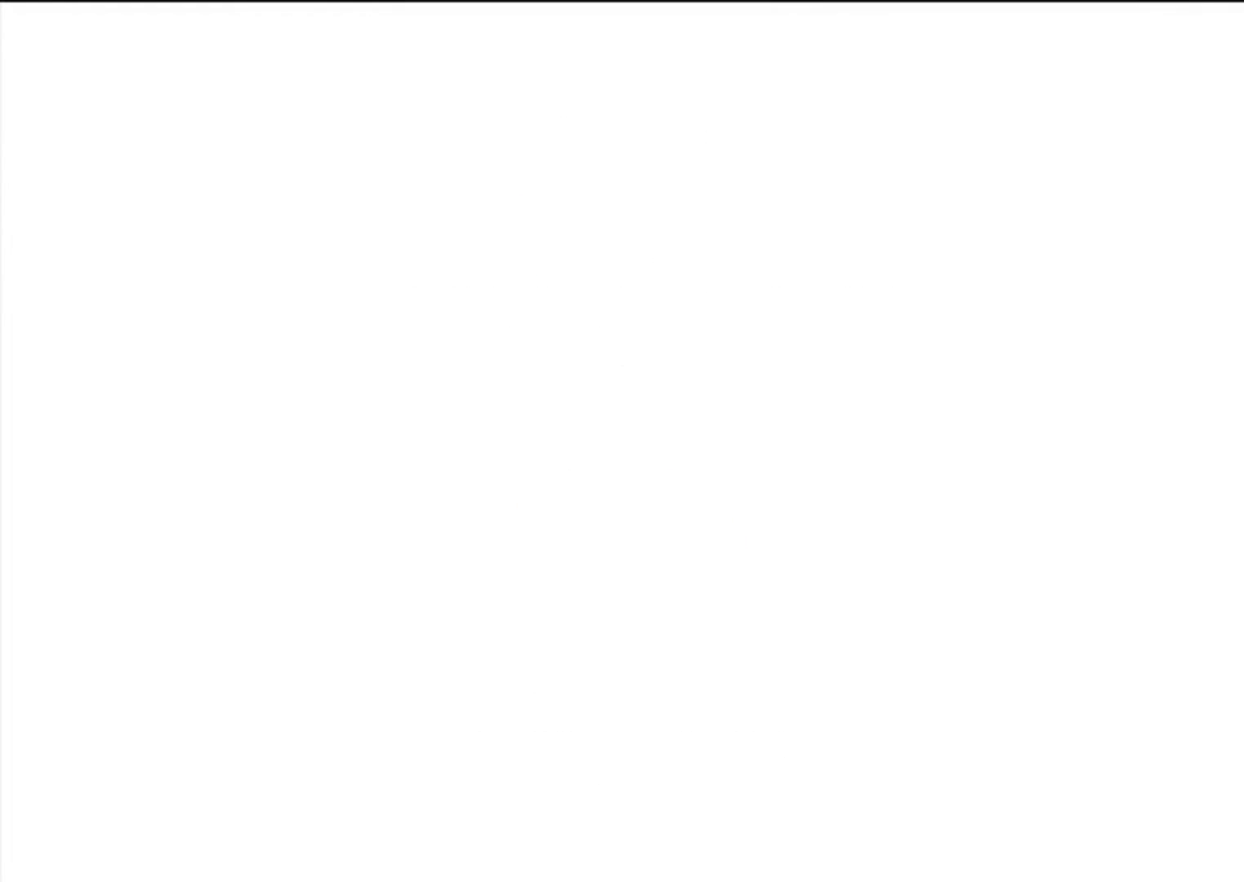
{"buttons": ["A"], "left_stick": "up", "events": [[333, "A", "down"], [433, "left_stick", "up"]]}
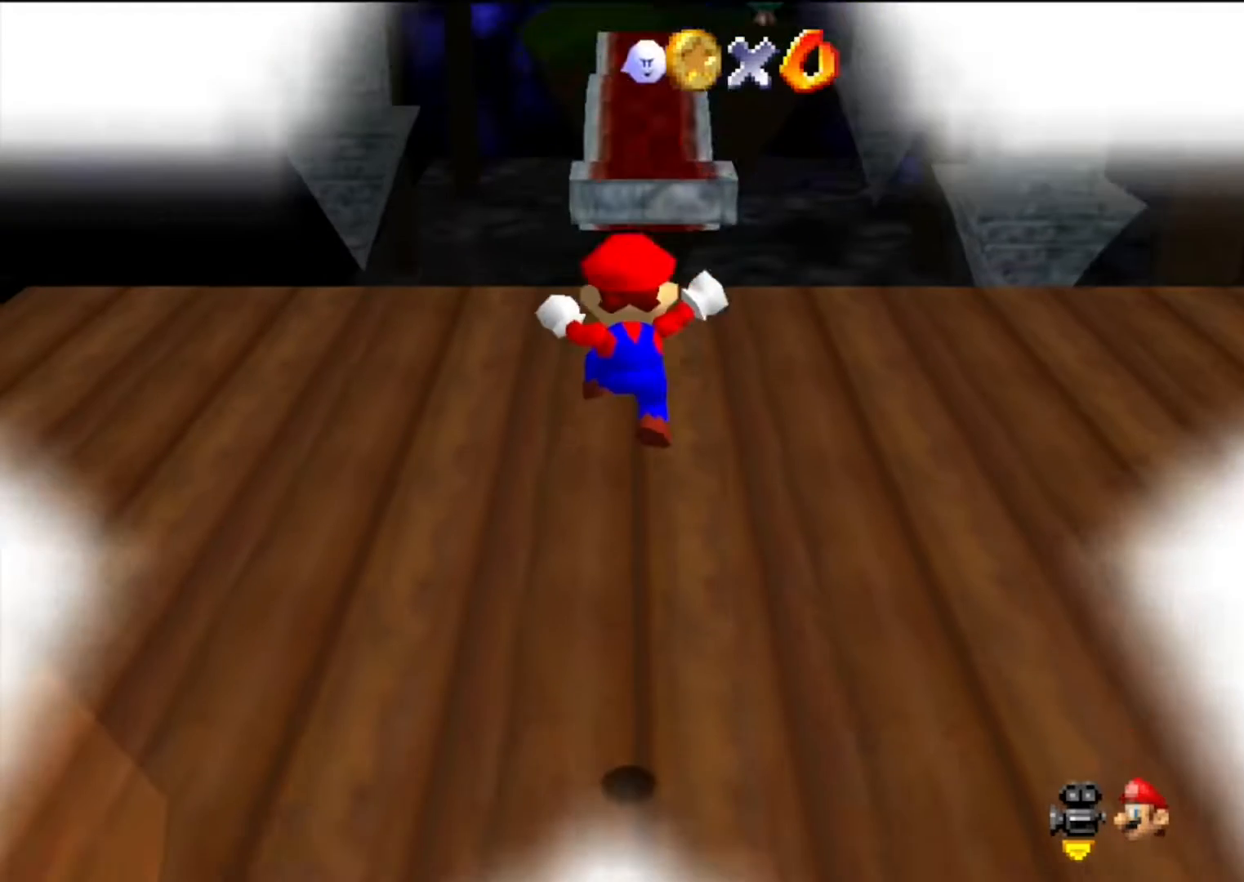
{"buttons": ["A"], "left_stick": "up", "events": []}
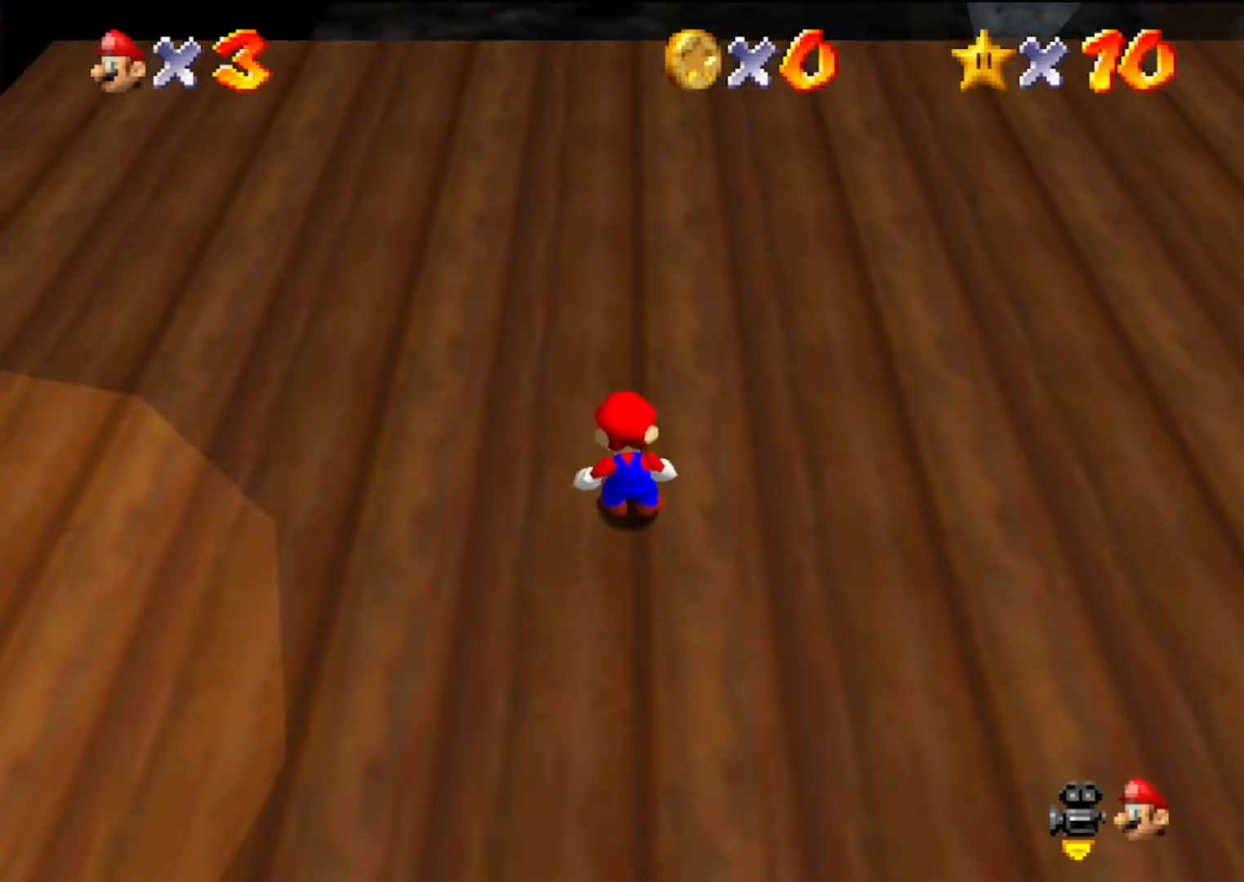
{"buttons": [], "left_stick": "up", "events": [[367, "B", "down"], [467, "A", "up"], [467, "B", "up"]]}
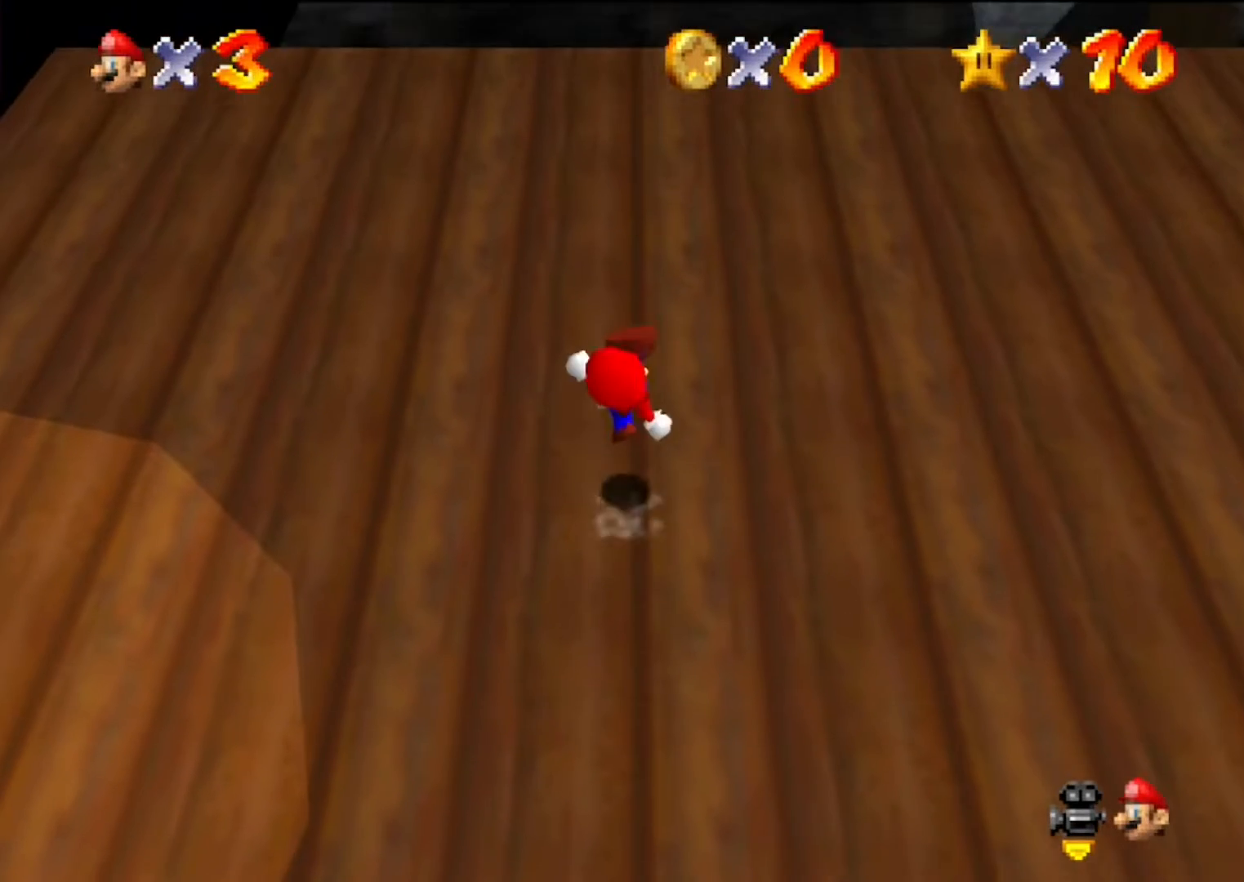
{"buttons": [], "left_stick": "up", "events": [[267, "A", "down"], [467, "A", "up"]]}
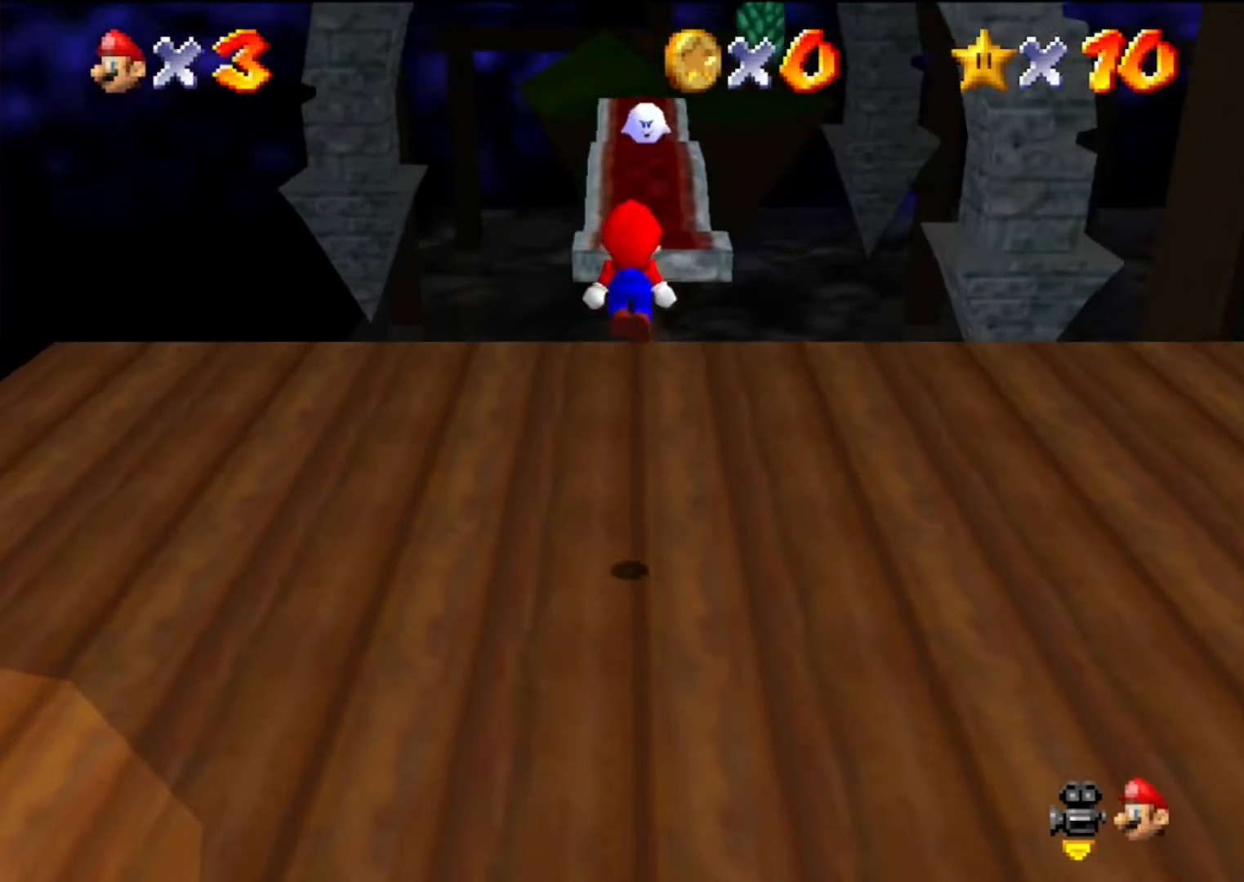
{"buttons": [], "left_stick": "up", "events": [[133, "B", "down"], [300, "B", "up"]]}
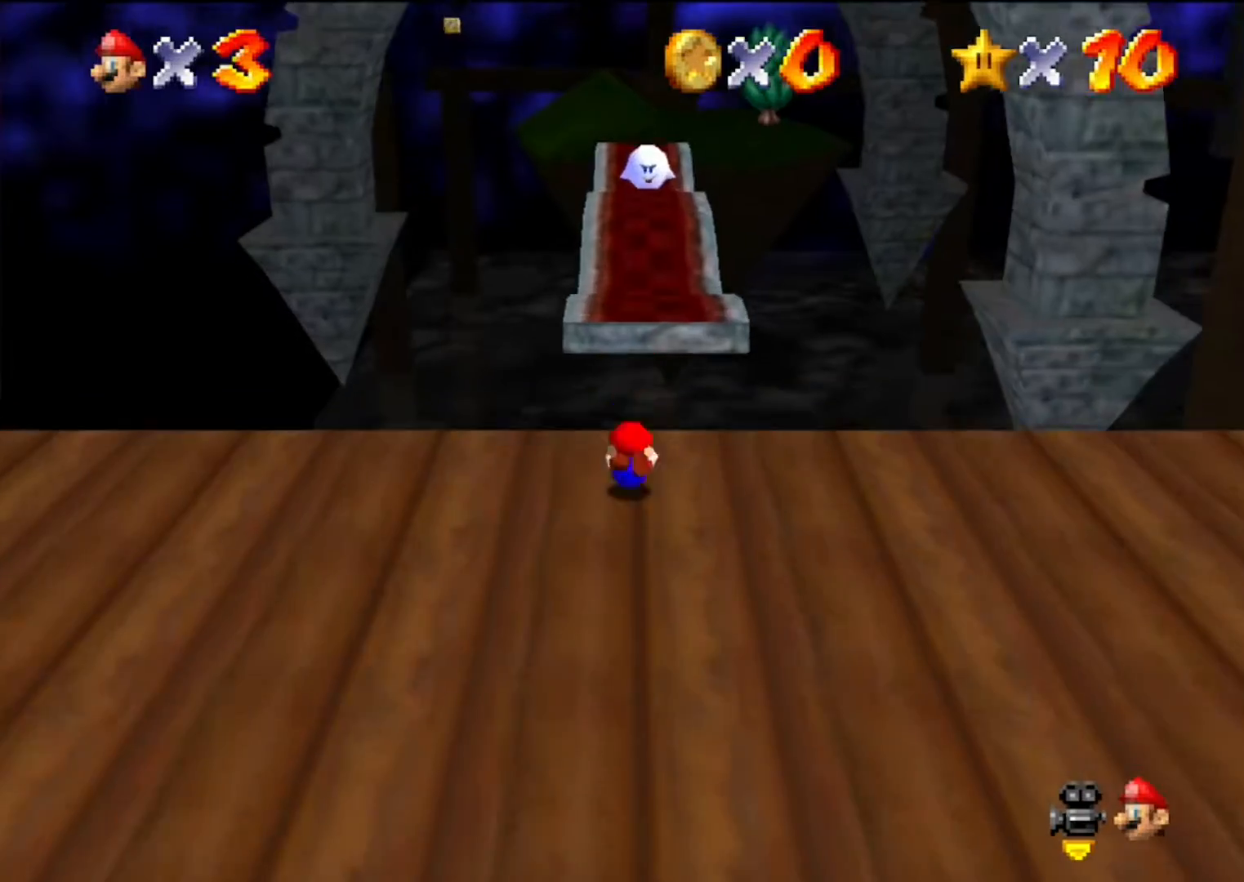
{"buttons": [], "left_stick": "up", "events": [[67, "A", "down"], [67, "B", "down"], [300, "B", "up"], [333, "A", "up"]]}
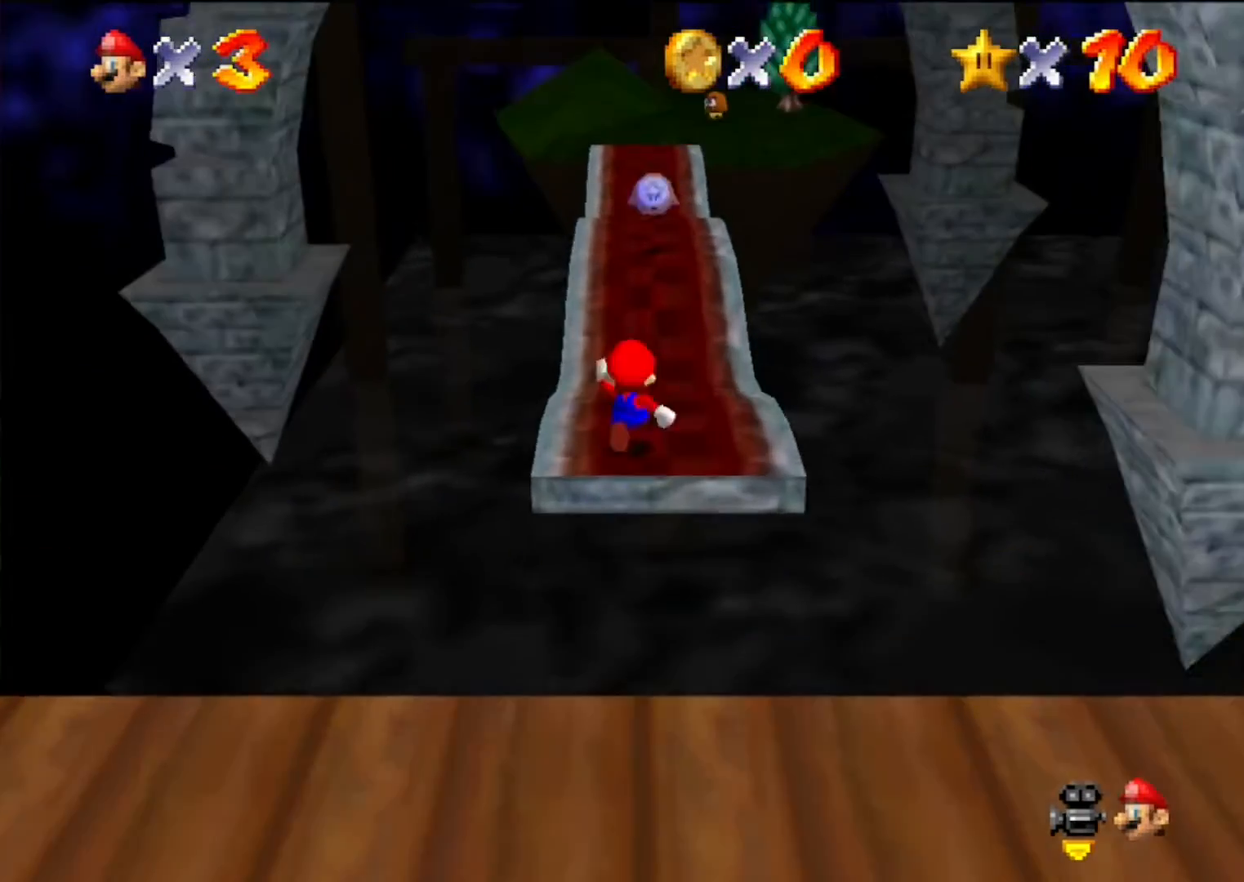
{"buttons": [], "left_stick": "up", "events": [[100, "A", "down"], [267, "A", "up"], [367, "B", "down"], [467, "B", "up"]]}
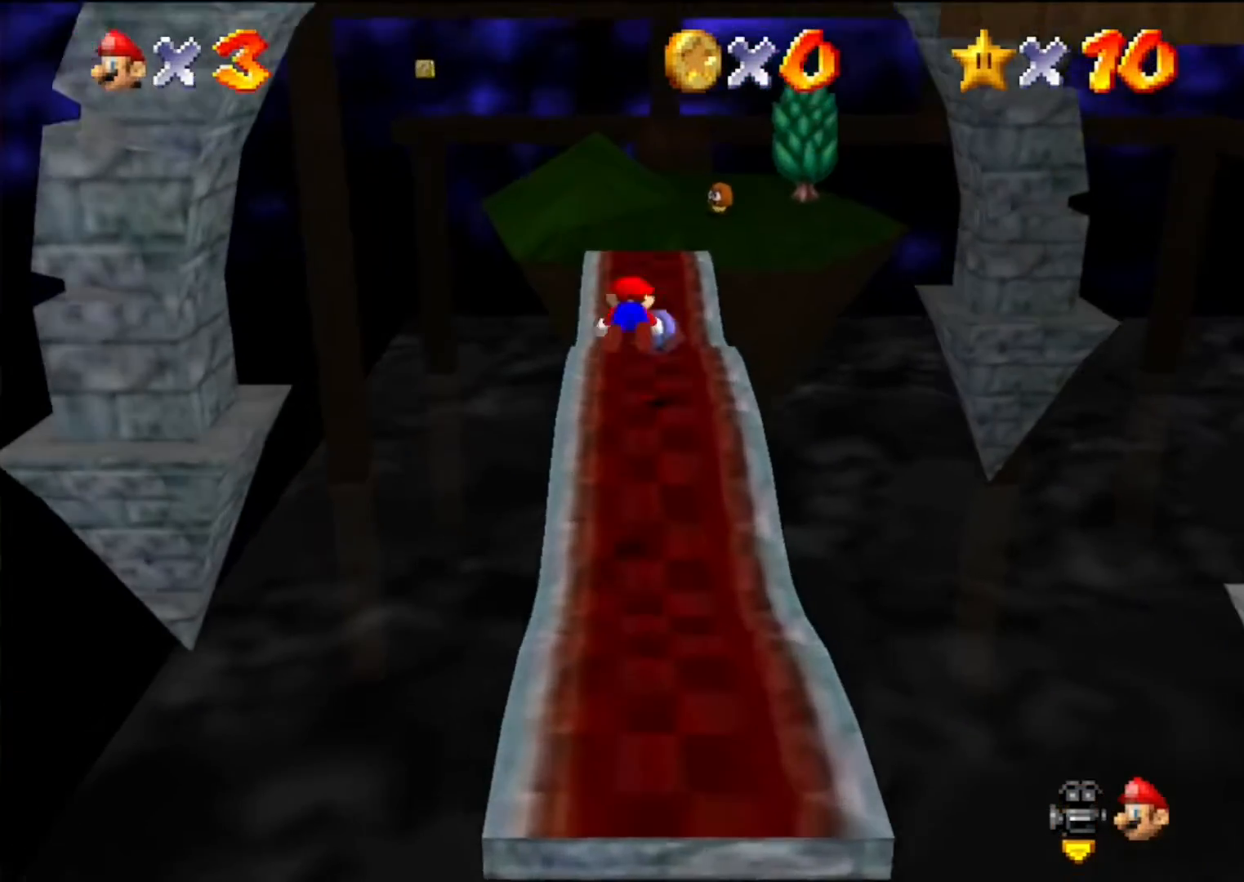
{"buttons": ["A", "B"], "left_stick": "up", "events": [[300, "A", "down"], [333, "B", "down"]]}
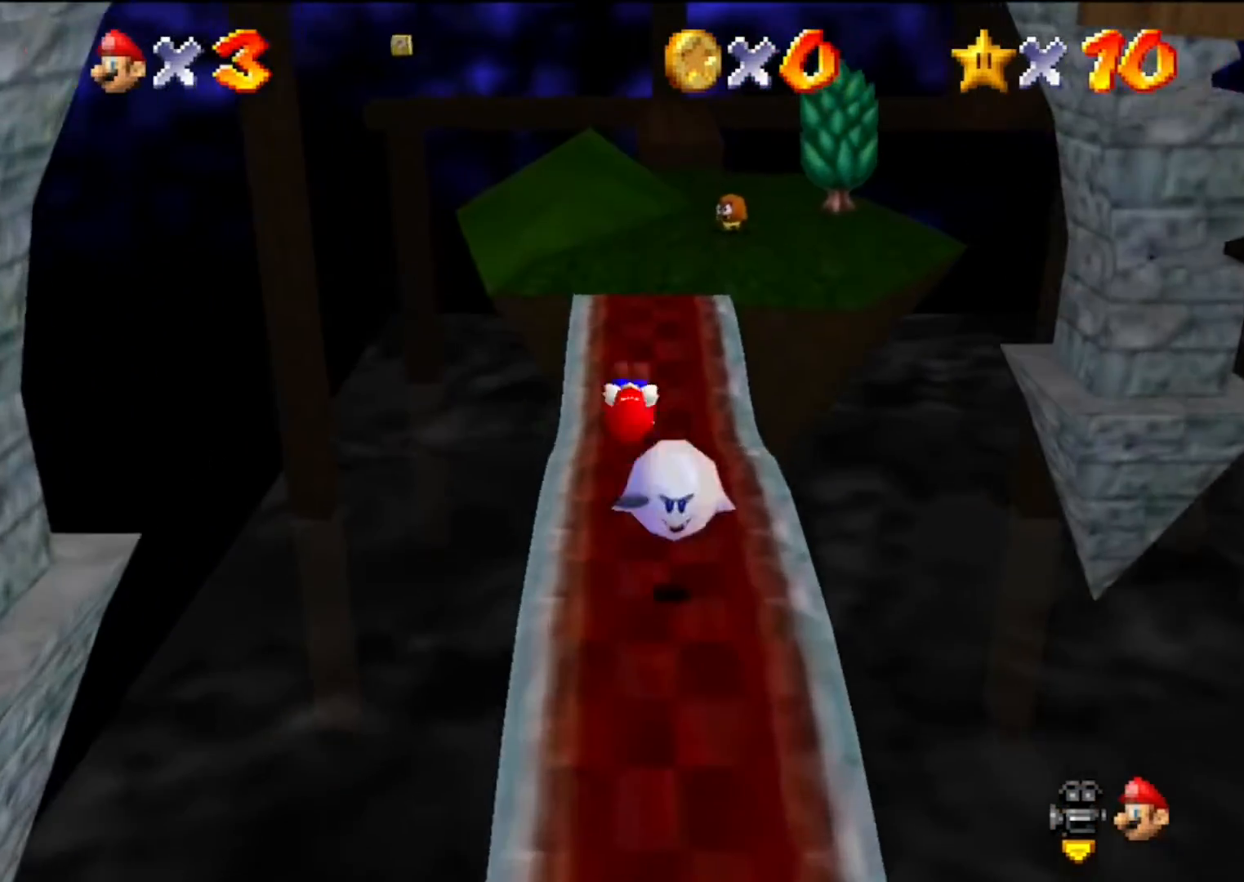
{"buttons": ["A", "B"], "left_stick": "up-right", "events": [[67, "A", "up"], [67, "B", "up"], [467, "A", "down"], [500, "B", "down"], [500, "left_stick", "up-right"]]}
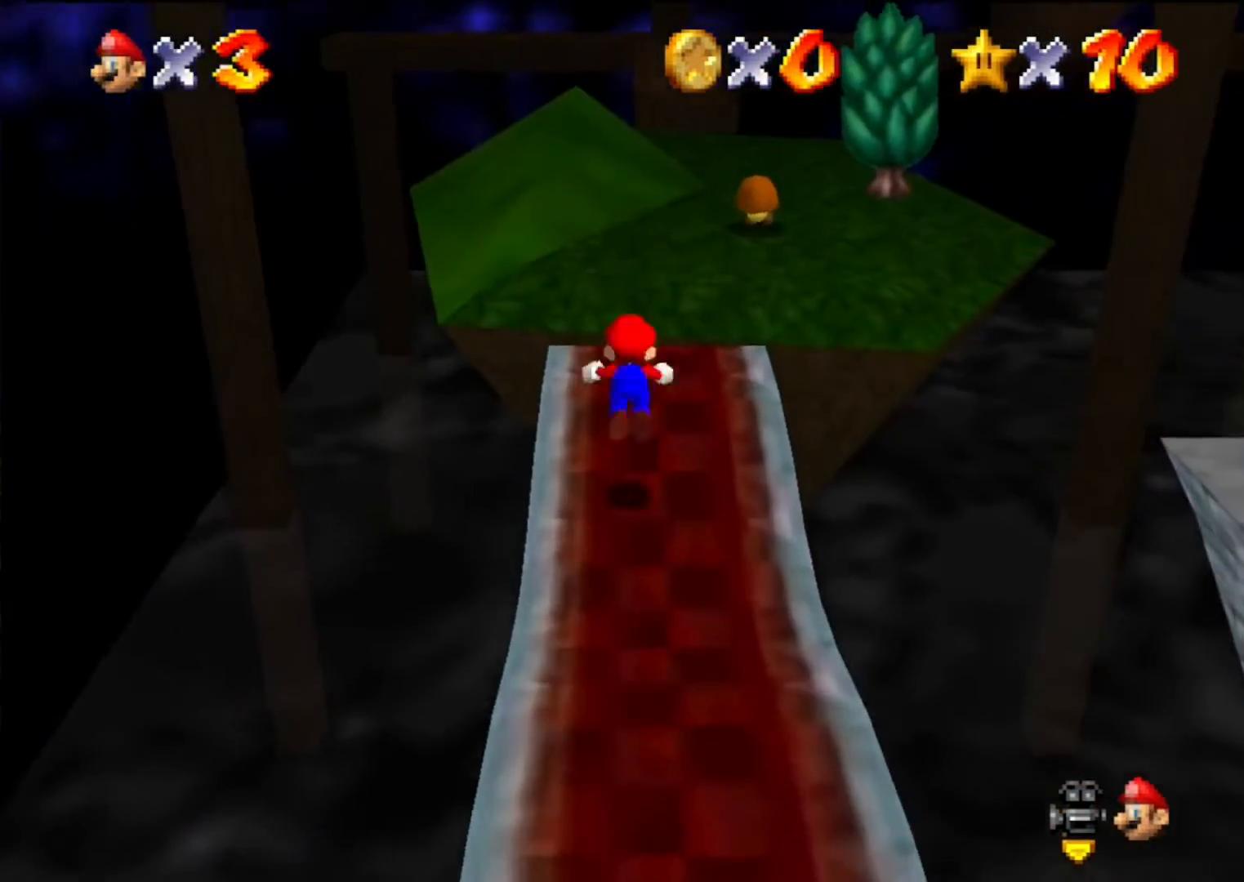
{"buttons": [], "left_stick": "up-right", "events": [[333, "B", "up"], [367, "A", "up"]]}
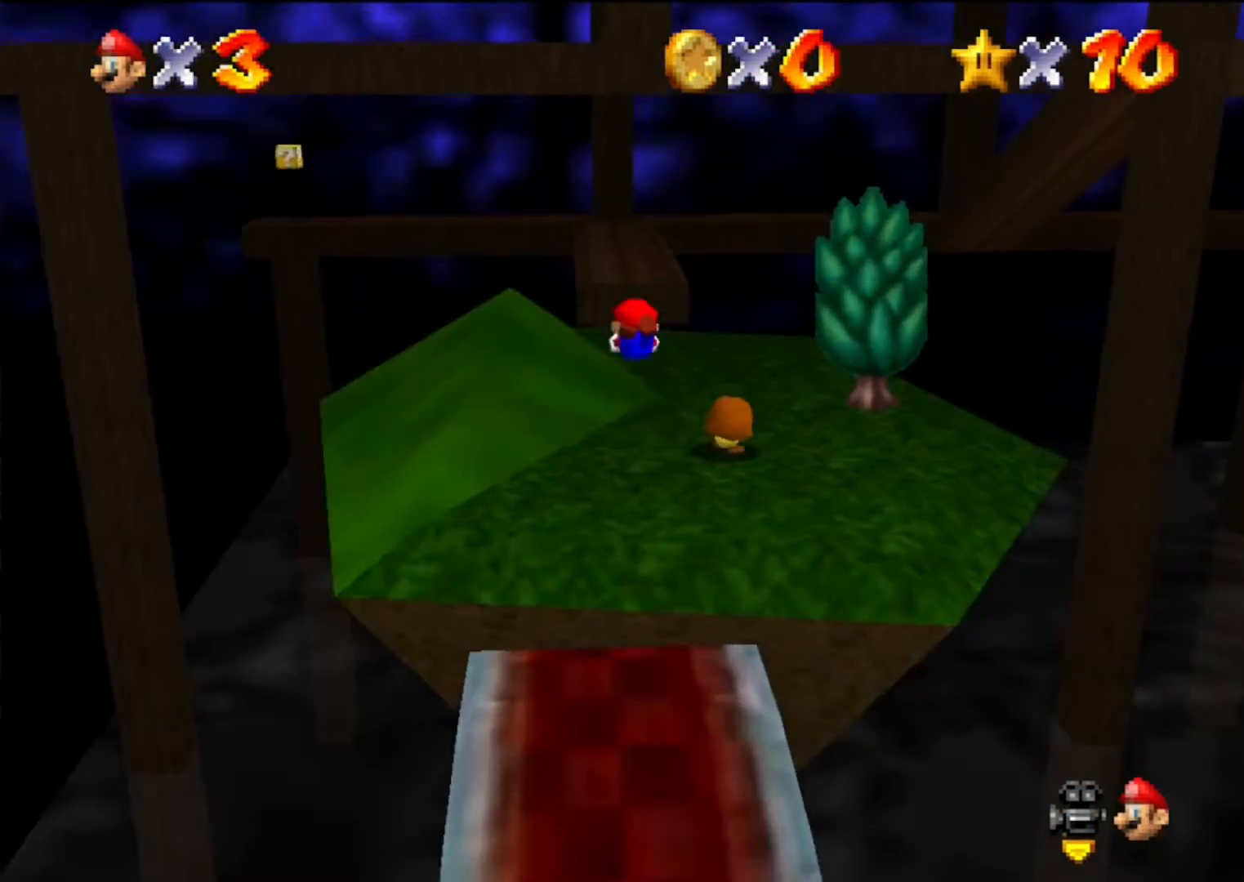
{"buttons": ["A", "B"], "left_stick": "up-right", "events": [[433, "A", "down"], [467, "B", "down"]]}
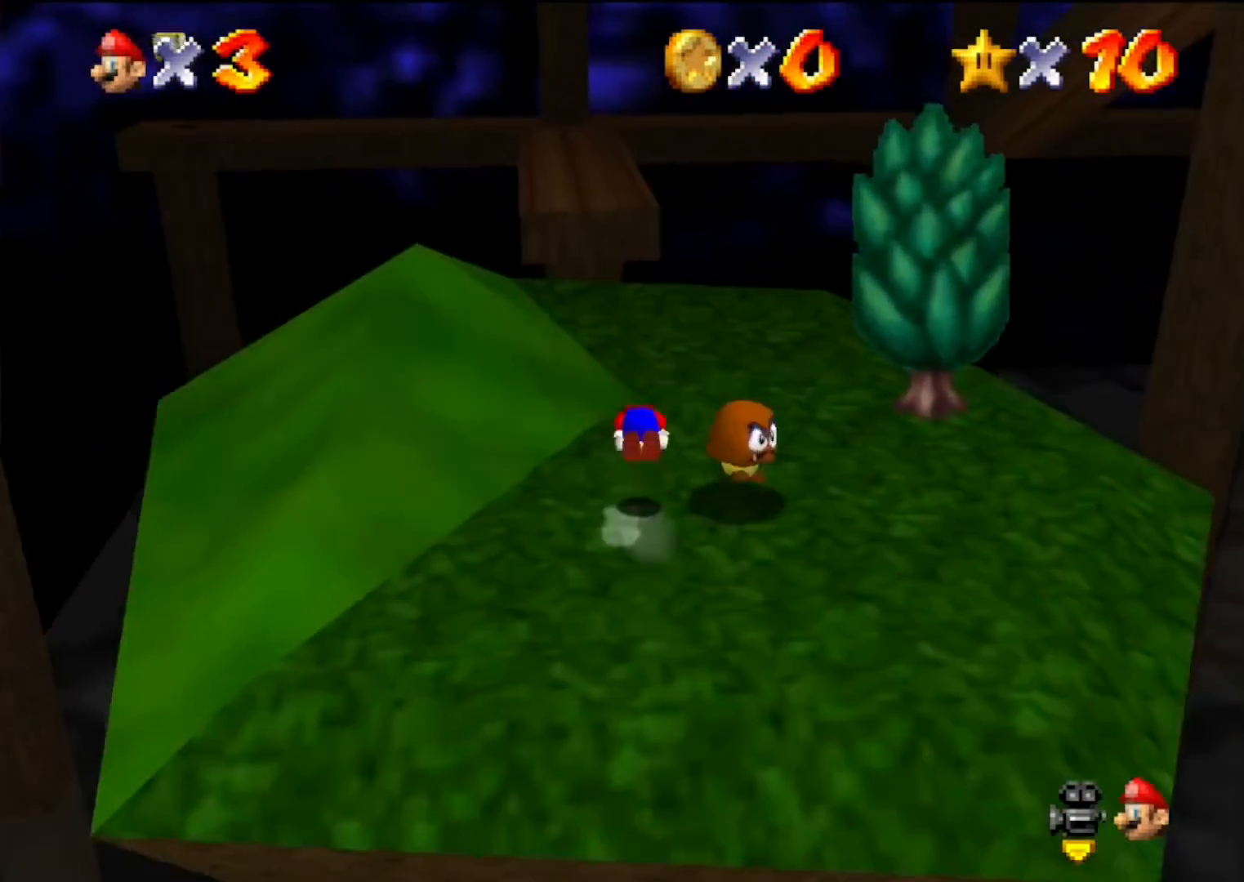
{"buttons": [], "left_stick": "up", "events": [[100, "left_stick", "up"], [167, "B", "up"], [233, "A", "up"]]}
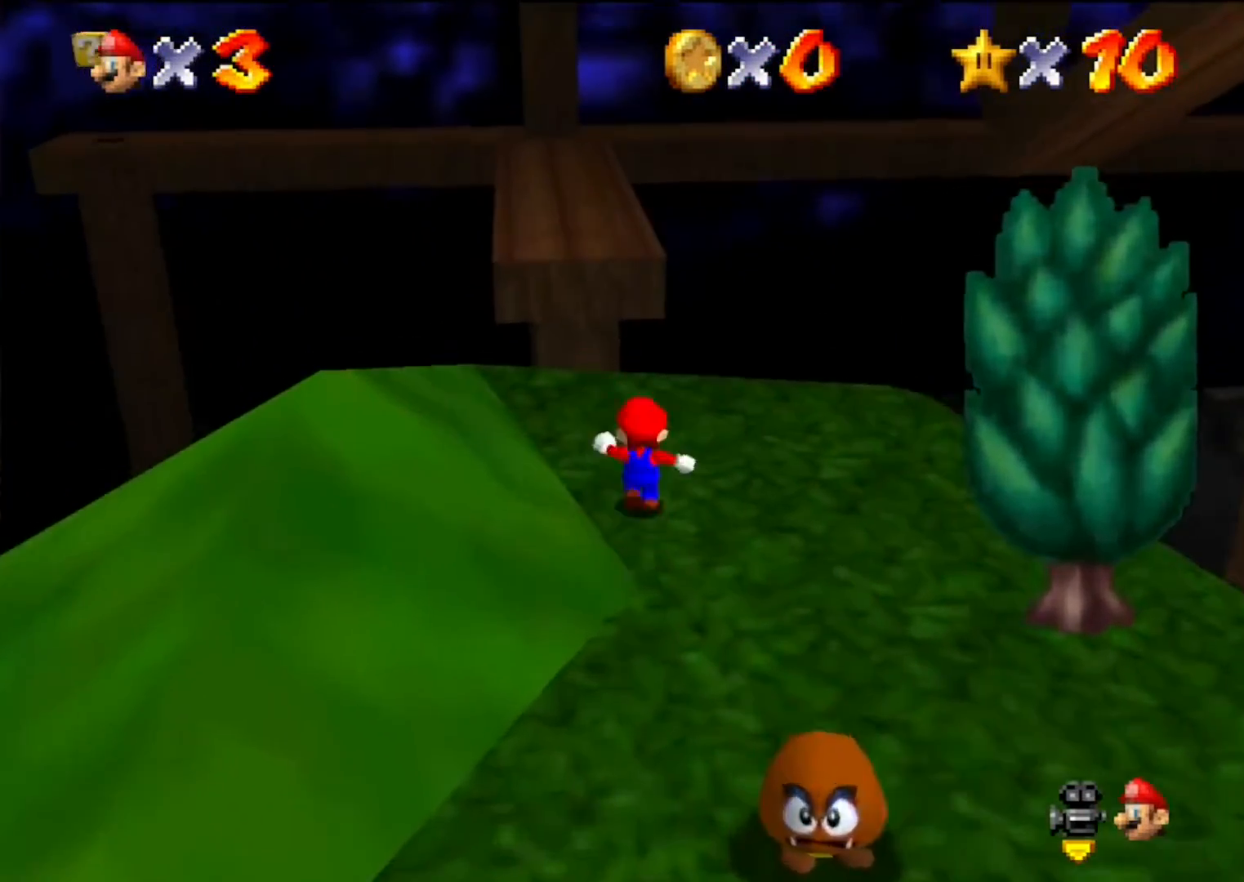
{"buttons": ["C_DOWN"], "left_stick": "left", "events": [[33, "Z", "down"], [133, "A", "down"], [267, "A", "up"], [300, "Z", "up"], [300, "left_stick", "up-left"], [367, "C_DOWN", "down"], [367, "C_LEFT", "down"], [433, "left_stick", "left"], [500, "C_LEFT", "up"]]}
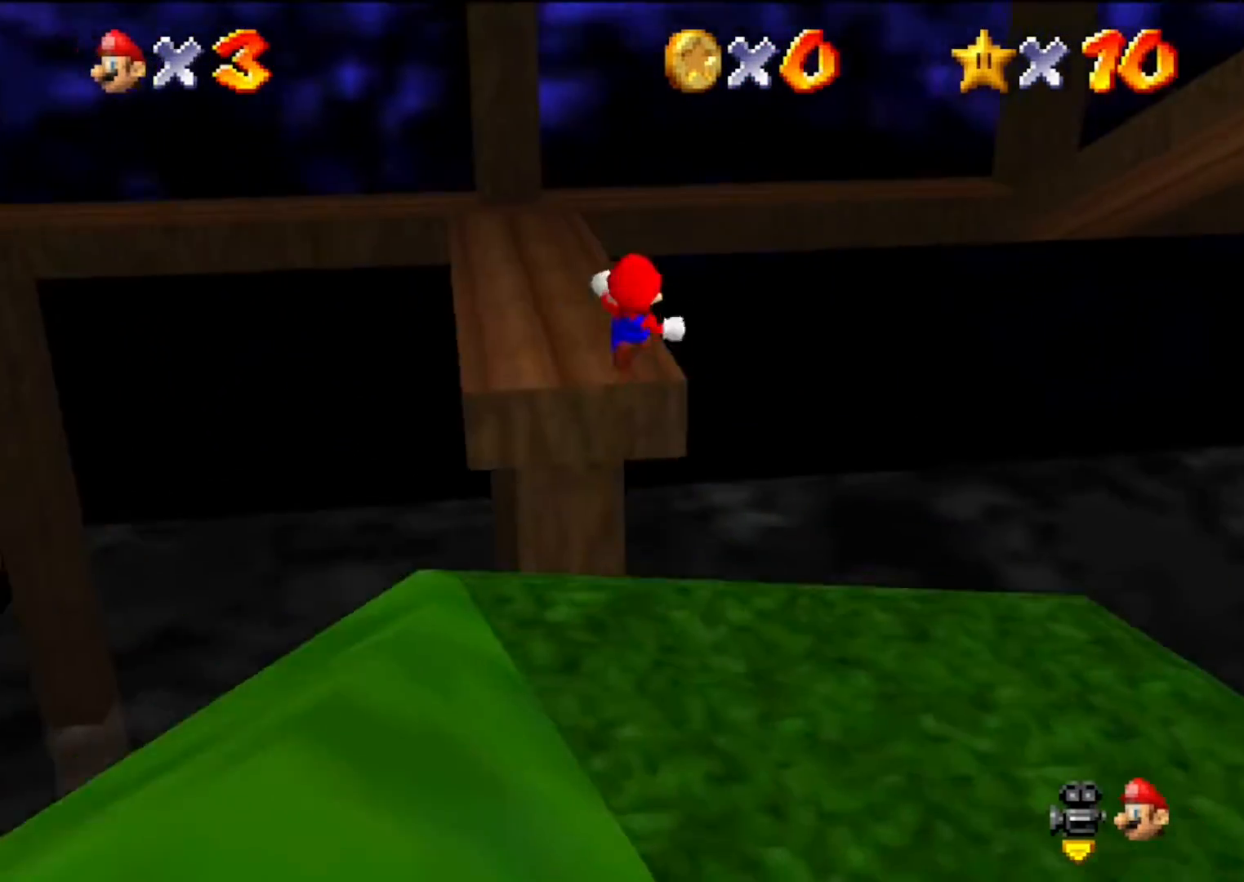
{"buttons": [], "left_stick": "left", "events": [[33, "C_DOWN", "up"], [67, "C_LEFT", "down"], [200, "C_LEFT", "up"], [267, "C_LEFT", "down"], [433, "C_LEFT", "up"]]}